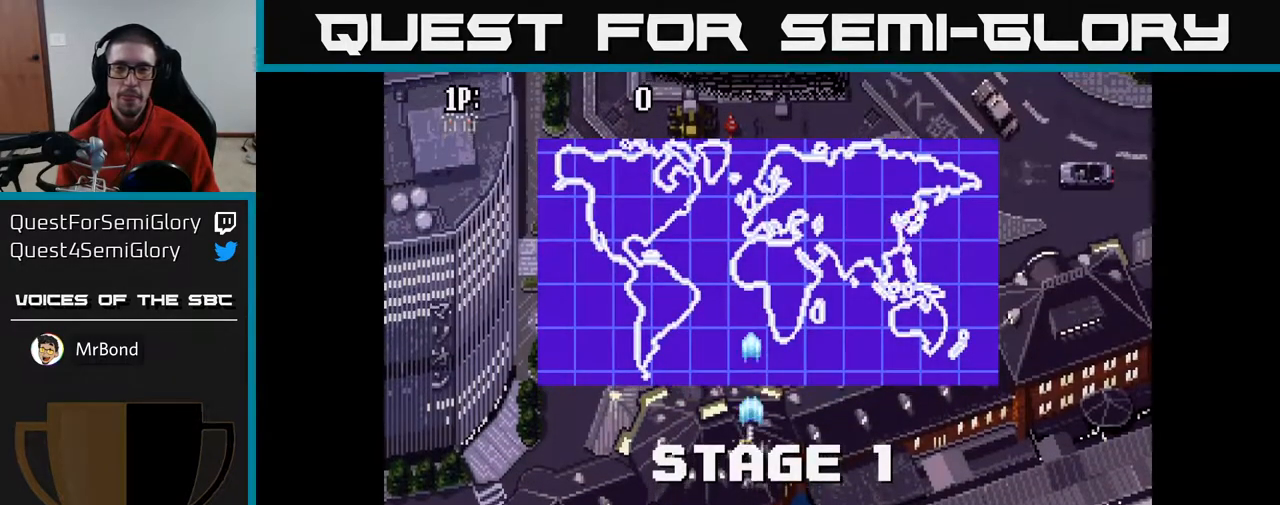
Gameplay with a controller (Xbox layout); each line is a JSON object with the inputs held at the frame after it. "events" lists button and stick changes between this image and that frame as [ms after this image, input, new state], when the widget could be followed in between.
{"buttons": ["DPAD_UP"], "left_stick": "center", "right_stick": "center", "events": [[500, "A", "up"]]}
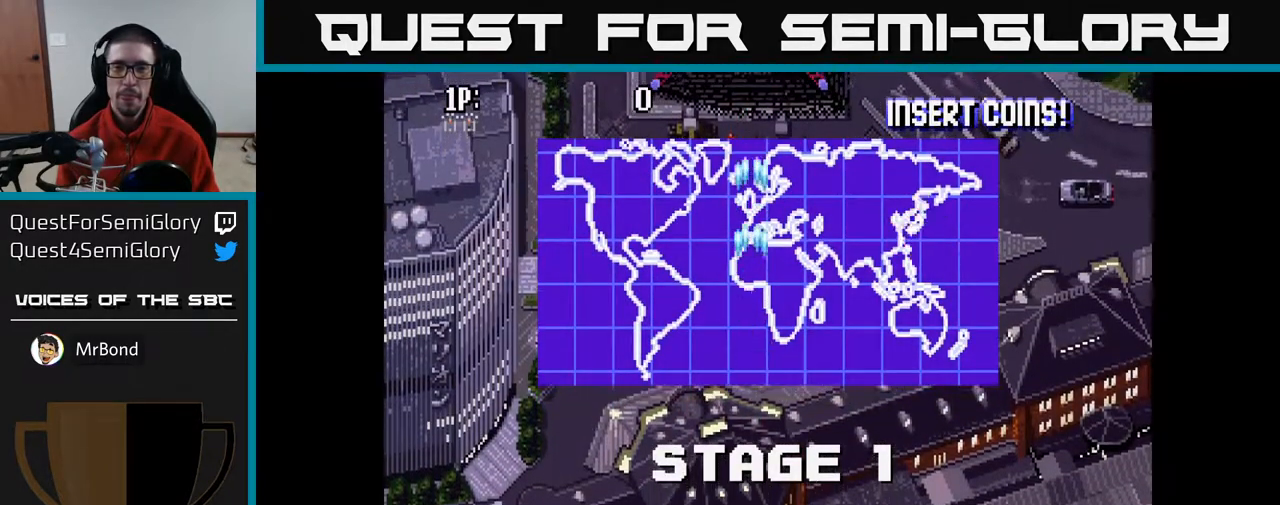
{"buttons": ["A", "DPAD_DOWN"], "left_stick": "center", "right_stick": "center", "events": [[33, "A", "down"], [133, "DPAD_UP", "up"], [183, "DPAD_DOWN", "down"]]}
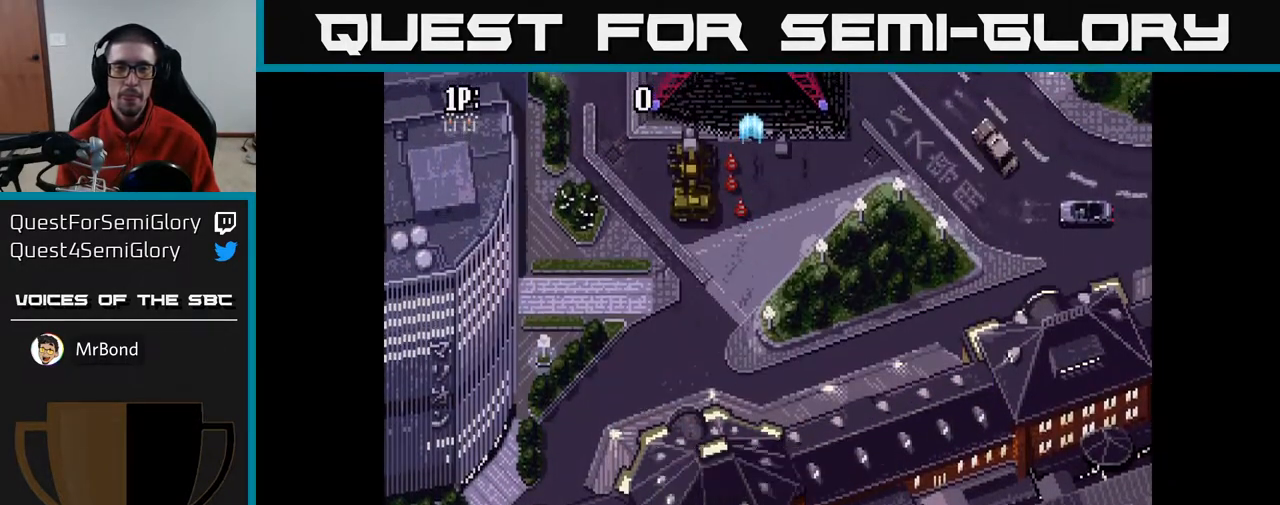
{"buttons": ["A", "DPAD_RIGHT"], "left_stick": "center", "right_stick": "center", "events": [[50, "DPAD_DOWN", "up"], [133, "DPAD_UP", "down"], [400, "DPAD_RIGHT", "down"], [400, "DPAD_UP", "up"]]}
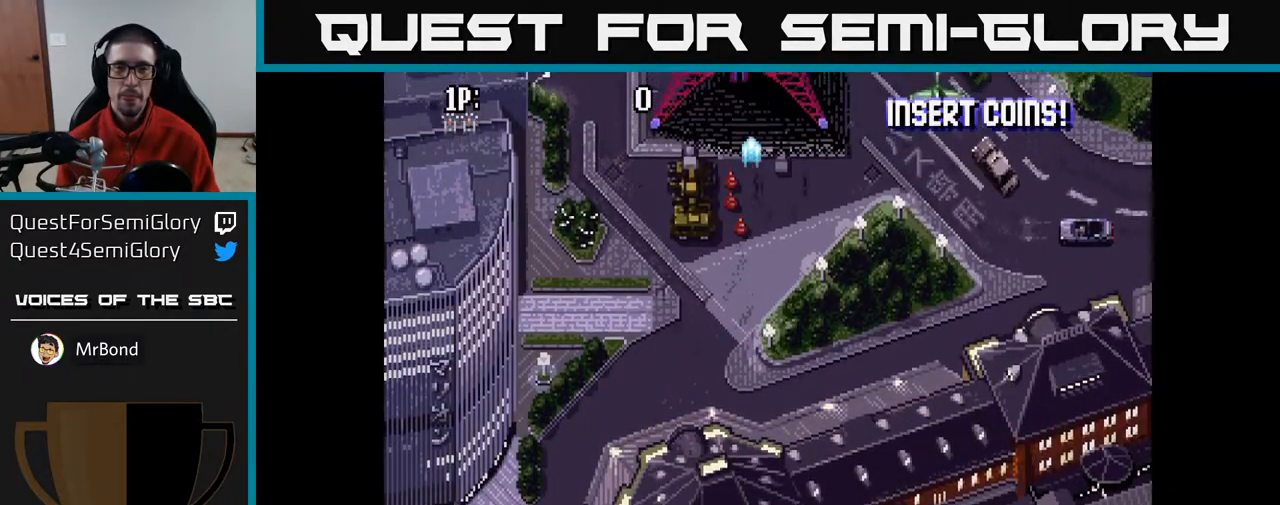
{"buttons": ["A"], "left_stick": "center", "right_stick": "center", "events": [[167, "DPAD_UP", "down"], [233, "DPAD_RIGHT", "up"], [333, "DPAD_LEFT", "down"], [417, "DPAD_UP", "up"], [467, "DPAD_LEFT", "up"]]}
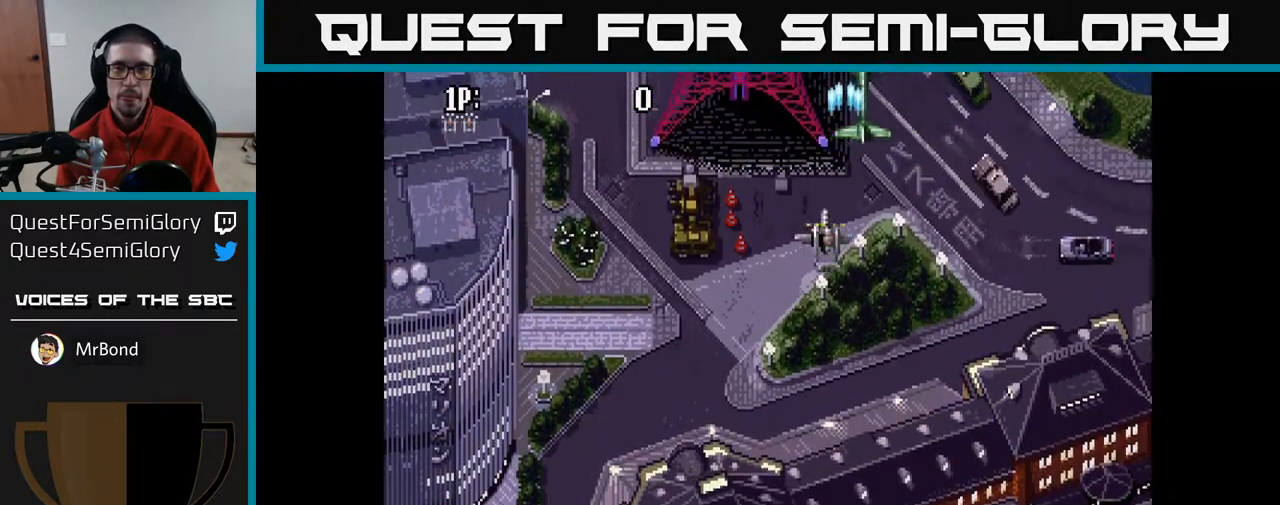
{"buttons": ["A", "DPAD_DOWN"], "left_stick": "center", "right_stick": "center", "events": [[133, "DPAD_LEFT", "down"], [267, "DPAD_LEFT", "up"], [383, "DPAD_DOWN", "down"]]}
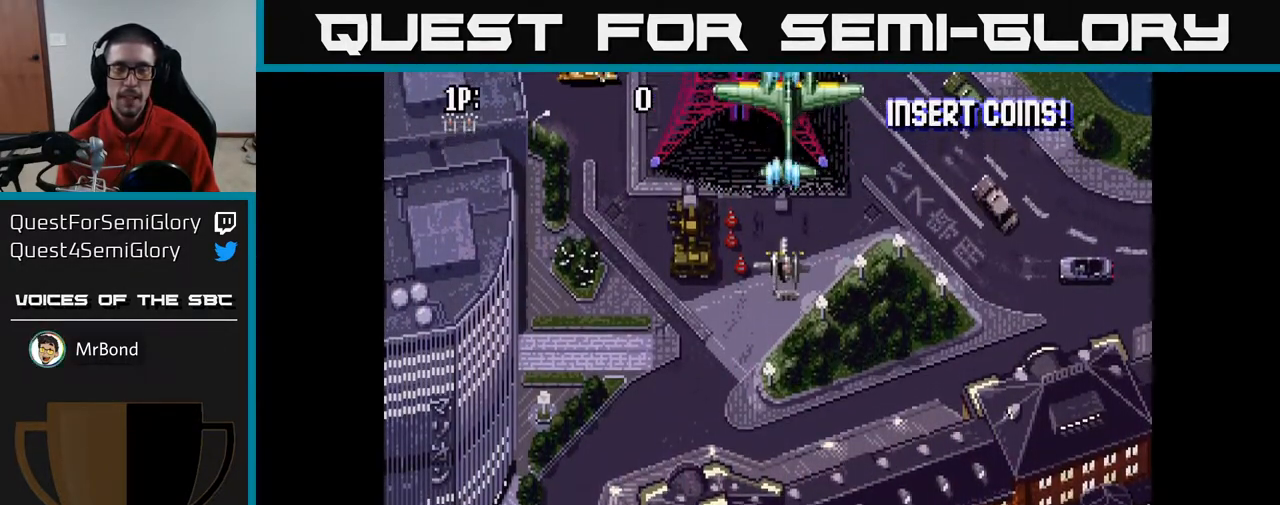
{"buttons": ["A"], "left_stick": "center", "right_stick": "center", "events": [[50, "DPAD_DOWN", "up"], [83, "DPAD_LEFT", "down"], [300, "DPAD_LEFT", "up"]]}
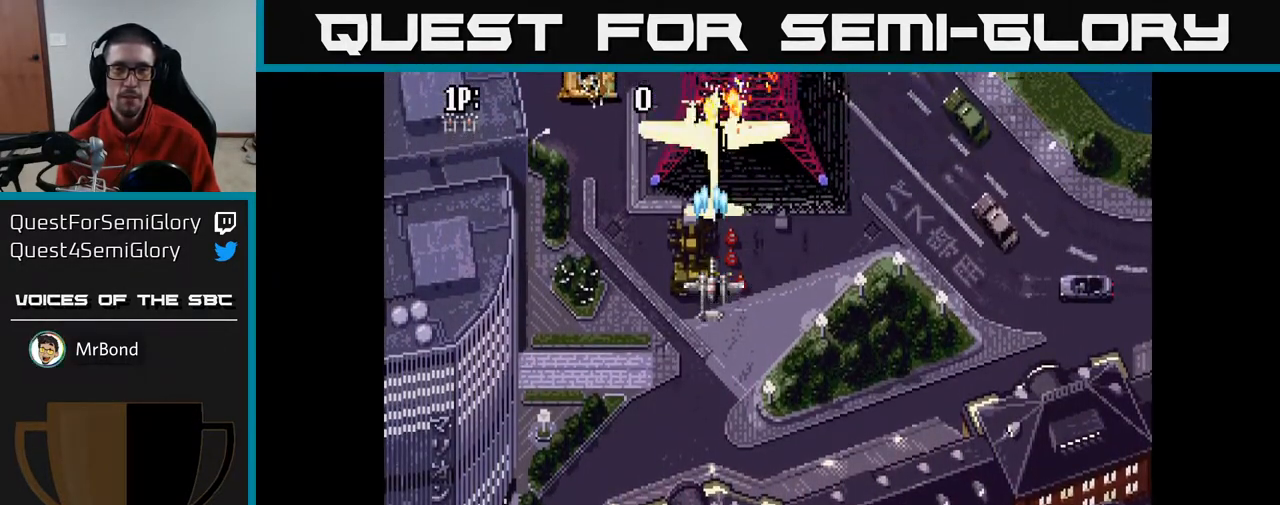
{"buttons": ["A"], "left_stick": "center", "right_stick": "center", "events": [[17, "DPAD_LEFT", "down"], [83, "DPAD_DOWN", "down"], [200, "DPAD_LEFT", "up"], [267, "DPAD_DOWN", "up"], [267, "DPAD_LEFT", "down"], [433, "DPAD_LEFT", "up"]]}
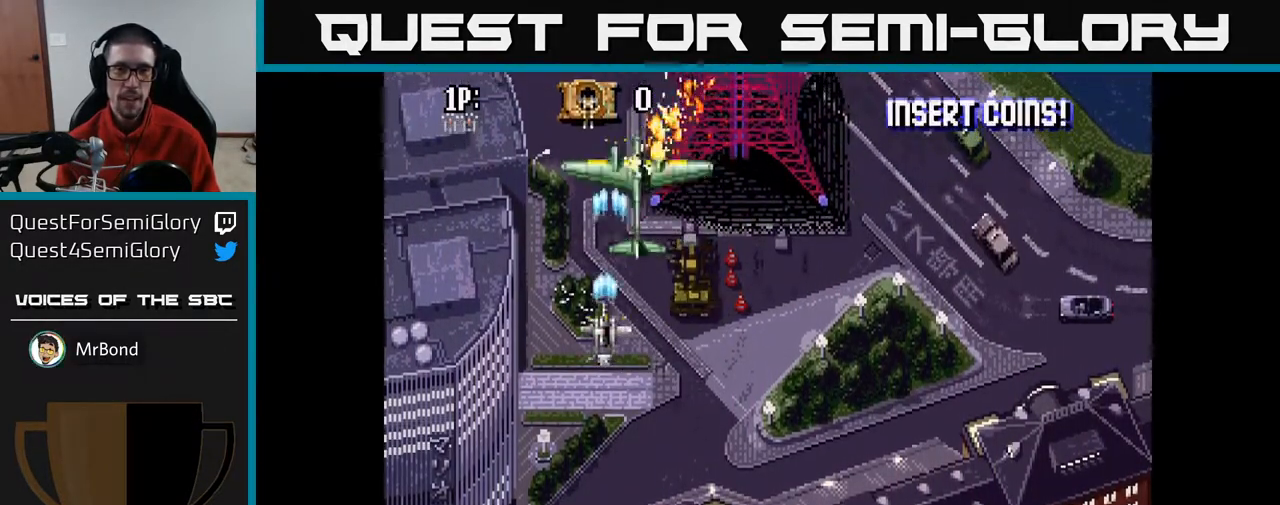
{"buttons": ["A"], "left_stick": "center", "right_stick": "center", "events": []}
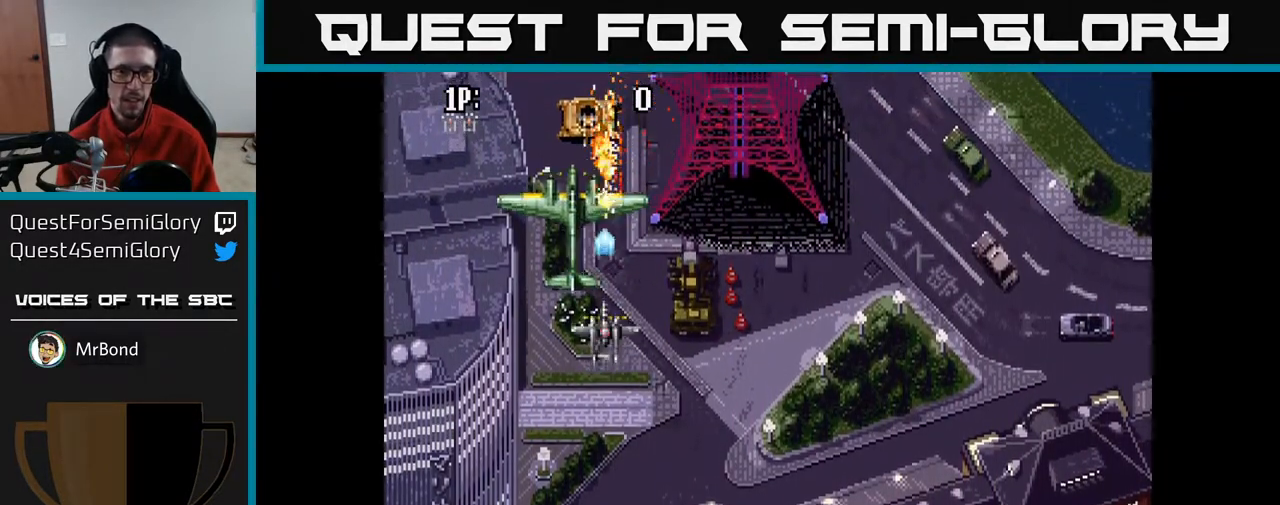
{"buttons": ["A"], "left_stick": "center", "right_stick": "center", "events": [[17, "DPAD_LEFT", "down"], [83, "DPAD_DOWN", "down"], [133, "DPAD_LEFT", "up"], [217, "DPAD_DOWN", "up"]]}
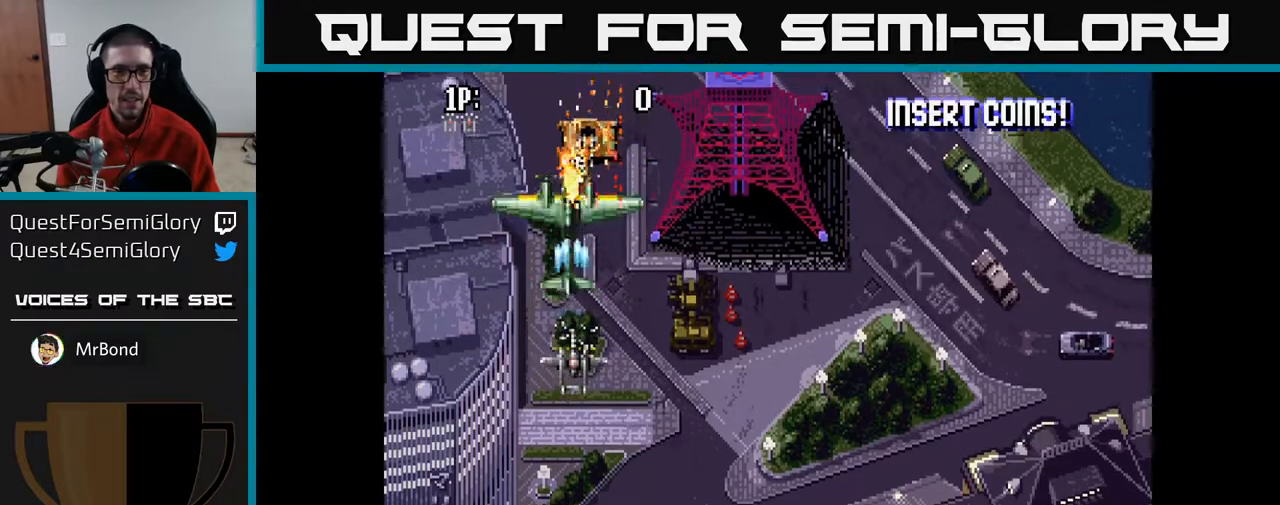
{"buttons": ["A"], "left_stick": "center", "right_stick": "center", "events": [[250, "DPAD_DOWN", "down"], [350, "DPAD_DOWN", "up"]]}
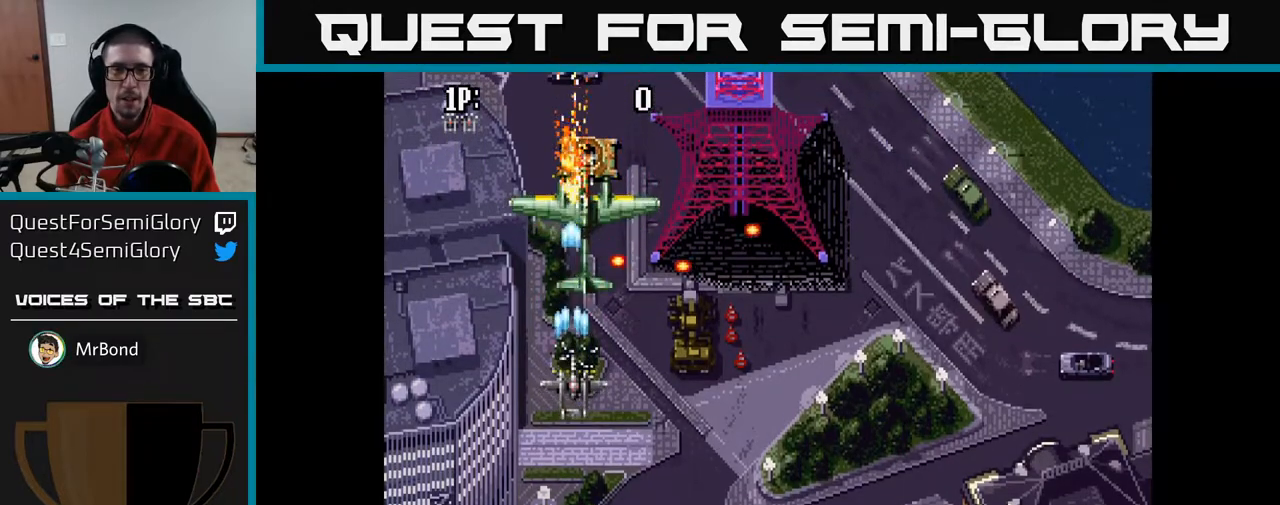
{"buttons": ["A"], "left_stick": "center", "right_stick": "center", "events": []}
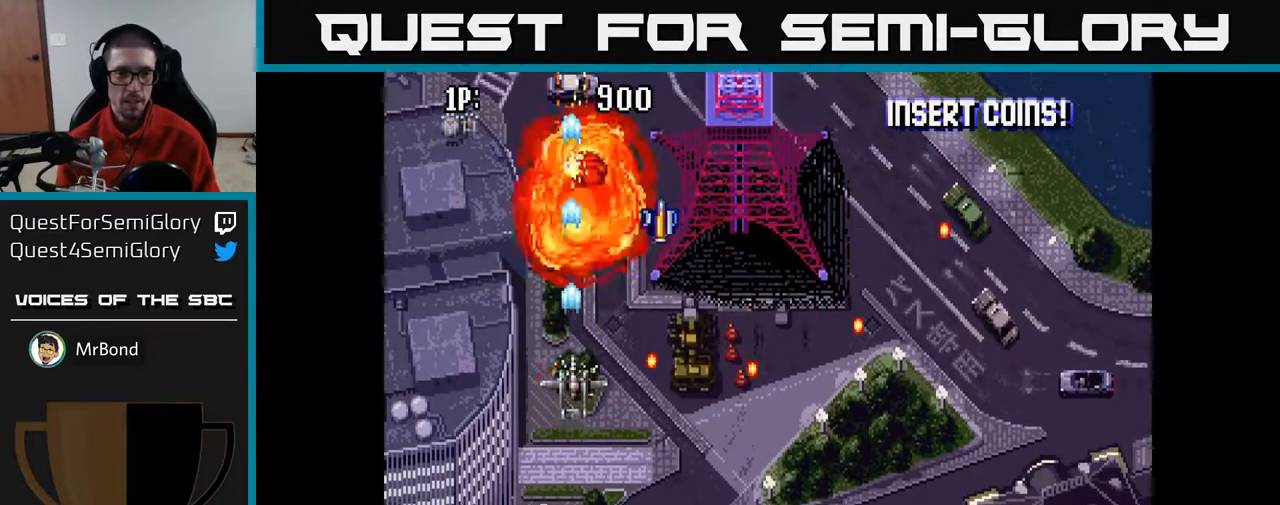
{"buttons": ["A", "DPAD_RIGHT"], "left_stick": "center", "right_stick": "center", "events": [[67, "DPAD_UP", "down"], [83, "DPAD_RIGHT", "down"], [183, "DPAD_UP", "up"]]}
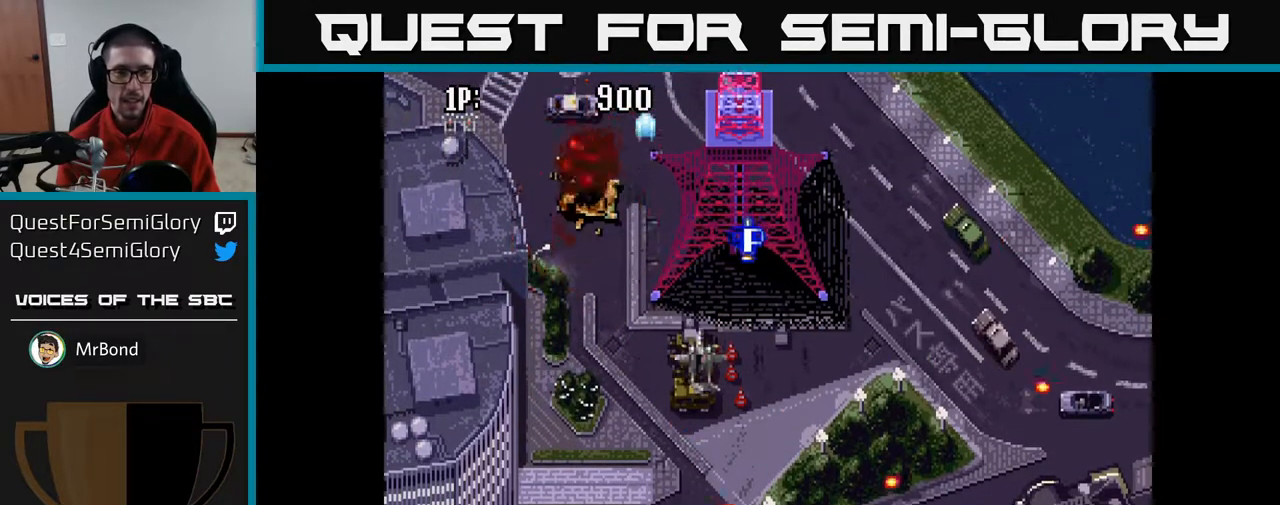
{"buttons": ["A", "DPAD_LEFT"], "left_stick": "center", "right_stick": "center", "events": [[17, "DPAD_UP", "down"], [367, "DPAD_RIGHT", "up"], [417, "DPAD_LEFT", "down"], [467, "DPAD_UP", "up"]]}
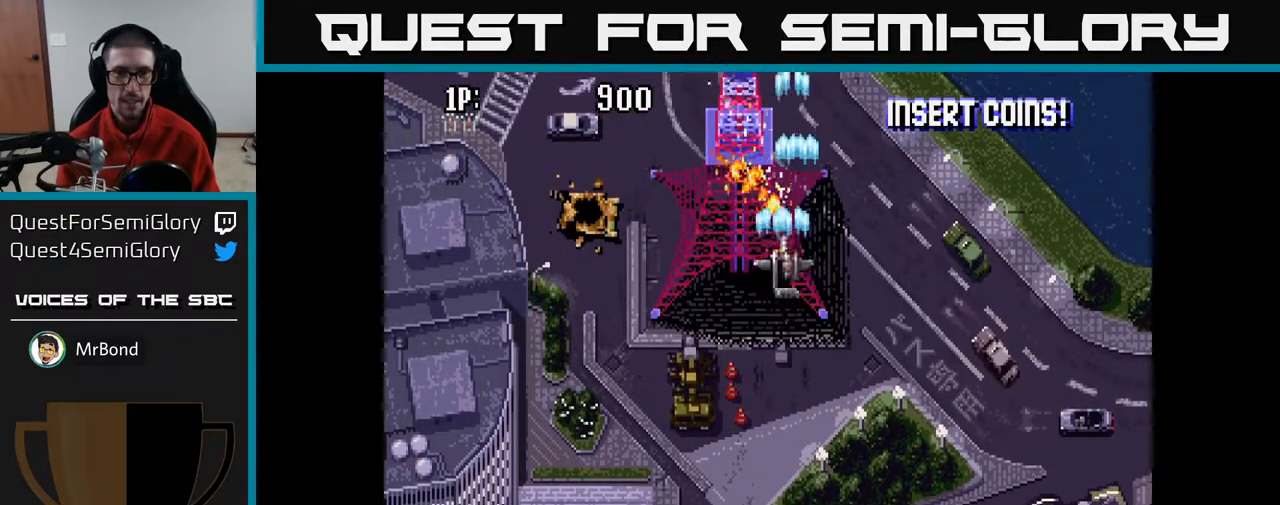
{"buttons": ["A"], "left_stick": "center", "right_stick": "center", "events": [[33, "DPAD_UP", "down"], [67, "DPAD_LEFT", "up"], [150, "DPAD_UP", "up"]]}
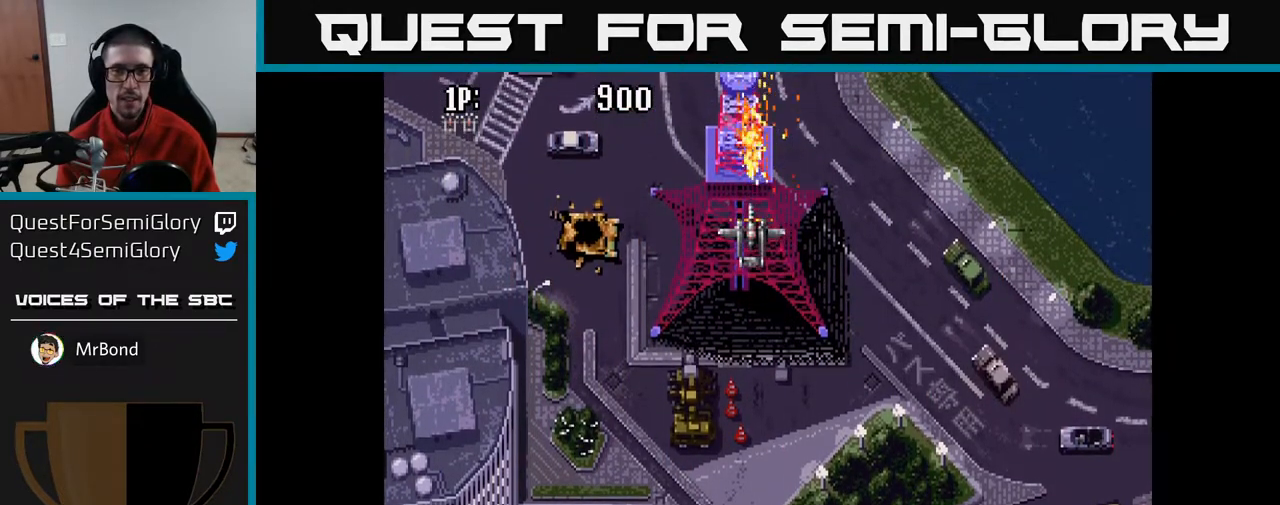
{"buttons": ["A", "DPAD_DOWN"], "left_stick": "center", "right_stick": "center", "events": [[433, "DPAD_DOWN", "down"]]}
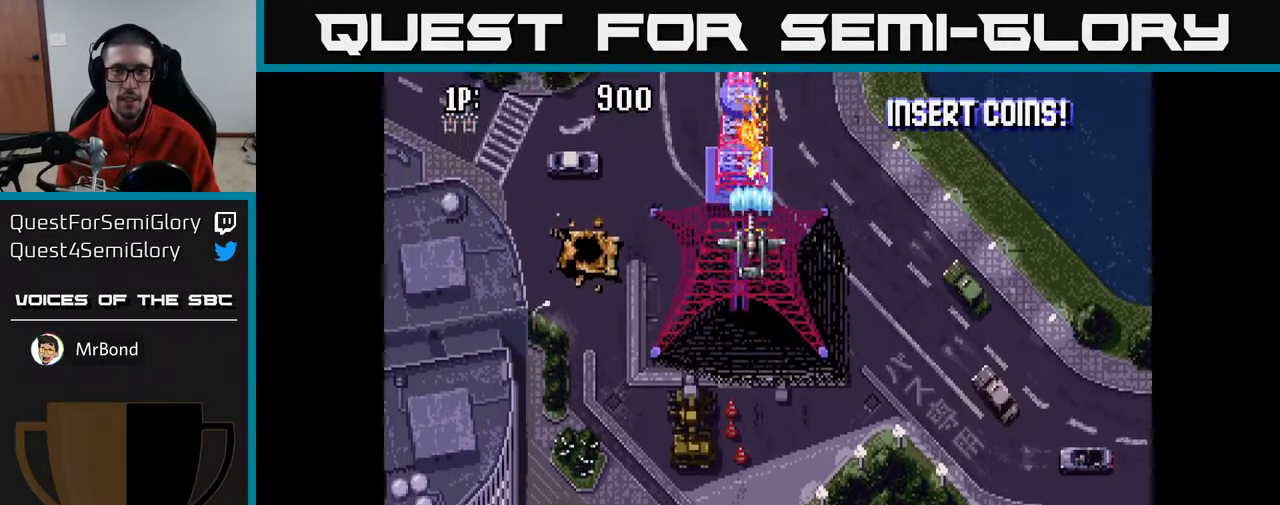
{"buttons": ["DPAD_DOWN", "DPAD_RIGHT"], "left_stick": "center", "right_stick": "center", "events": [[217, "DPAD_RIGHT", "down"], [333, "A", "up"]]}
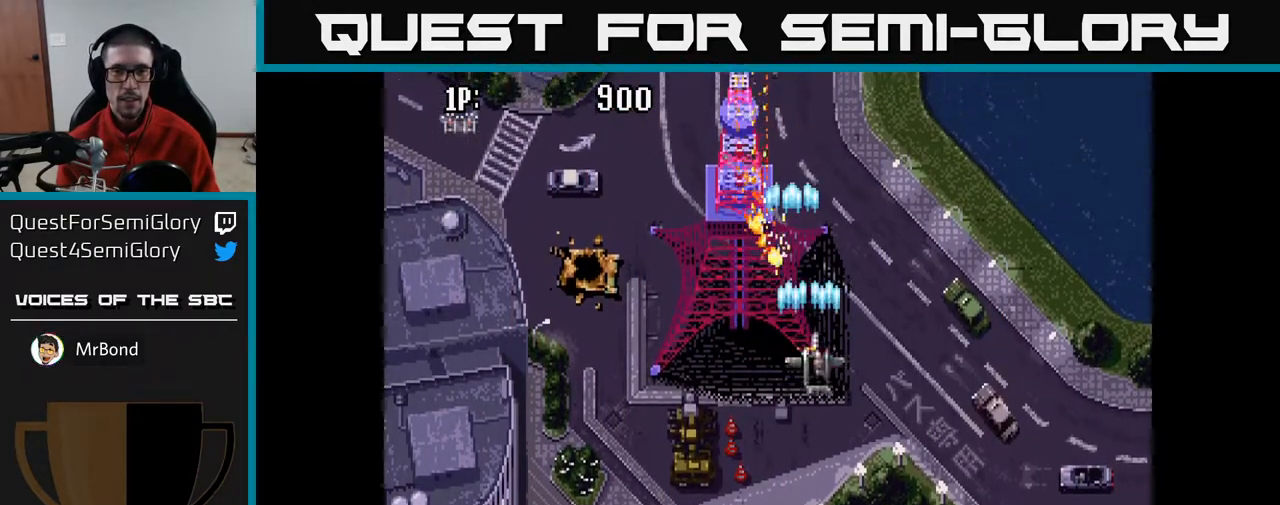
{"buttons": ["DPAD_UP"], "left_stick": "center", "right_stick": "center", "events": [[117, "DPAD_DOWN", "up"], [467, "DPAD_RIGHT", "up"], [467, "DPAD_UP", "down"]]}
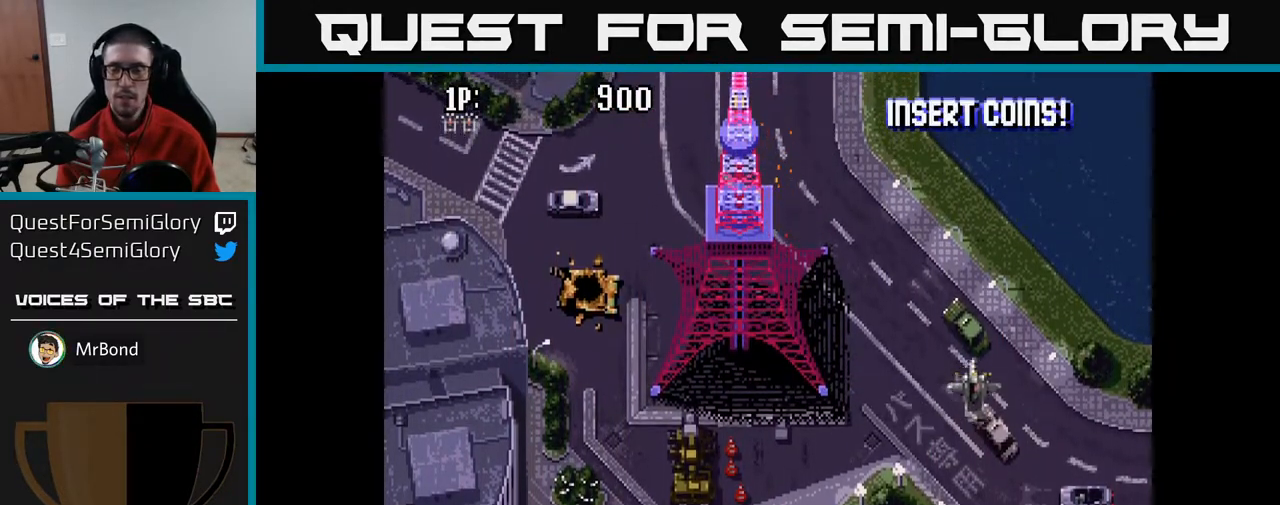
{"buttons": ["A"], "left_stick": "center", "right_stick": "center", "events": [[200, "DPAD_RIGHT", "down"], [267, "DPAD_RIGHT", "up"], [283, "A", "down"], [350, "DPAD_UP", "up"]]}
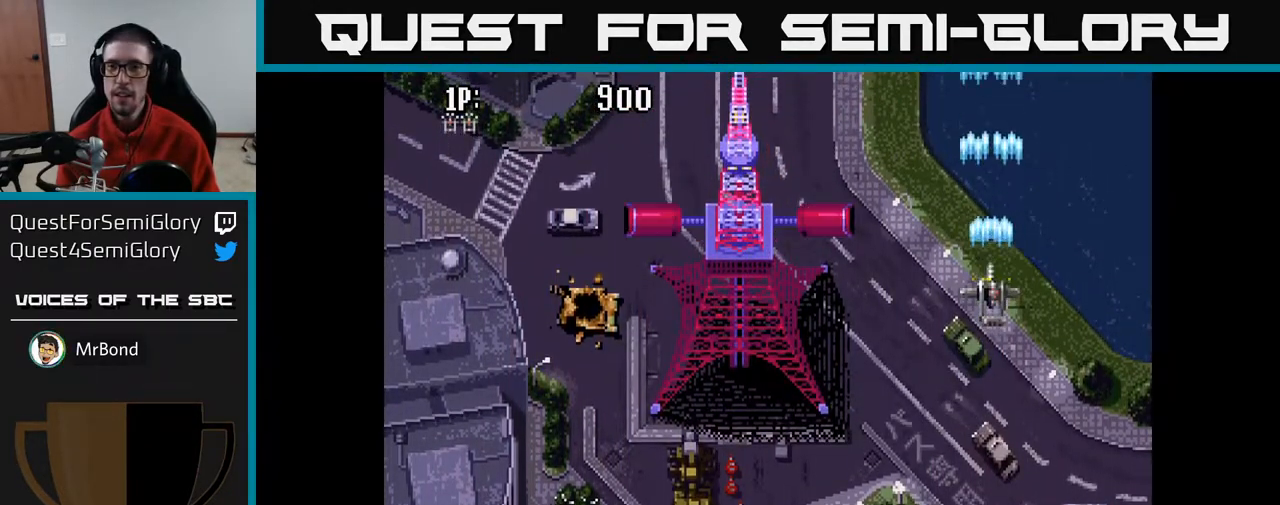
{"buttons": ["A"], "left_stick": "center", "right_stick": "center", "events": []}
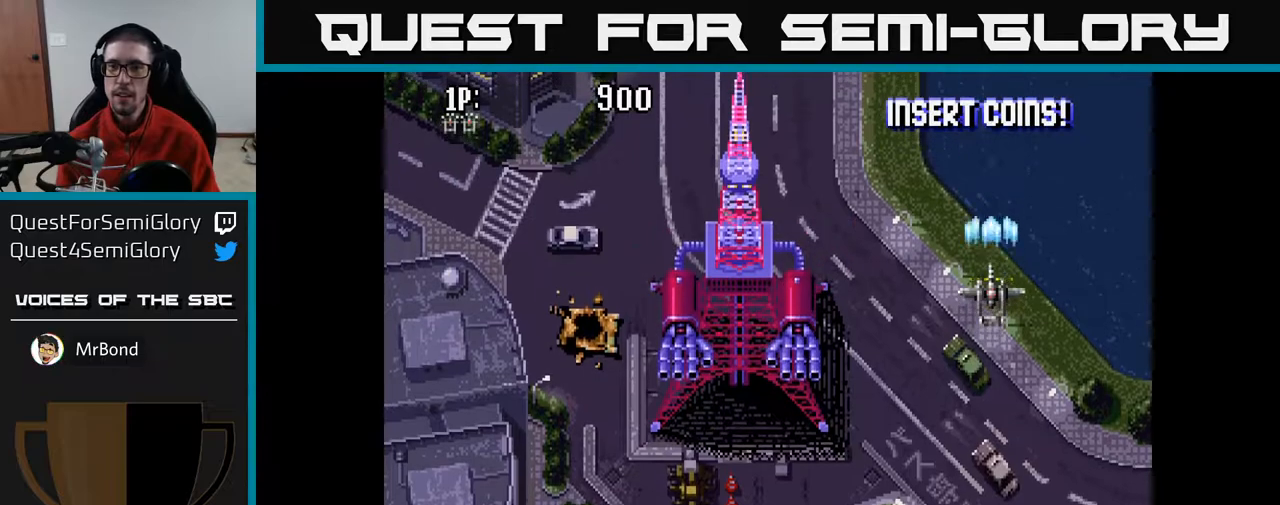
{"buttons": ["A"], "left_stick": "center", "right_stick": "center", "events": []}
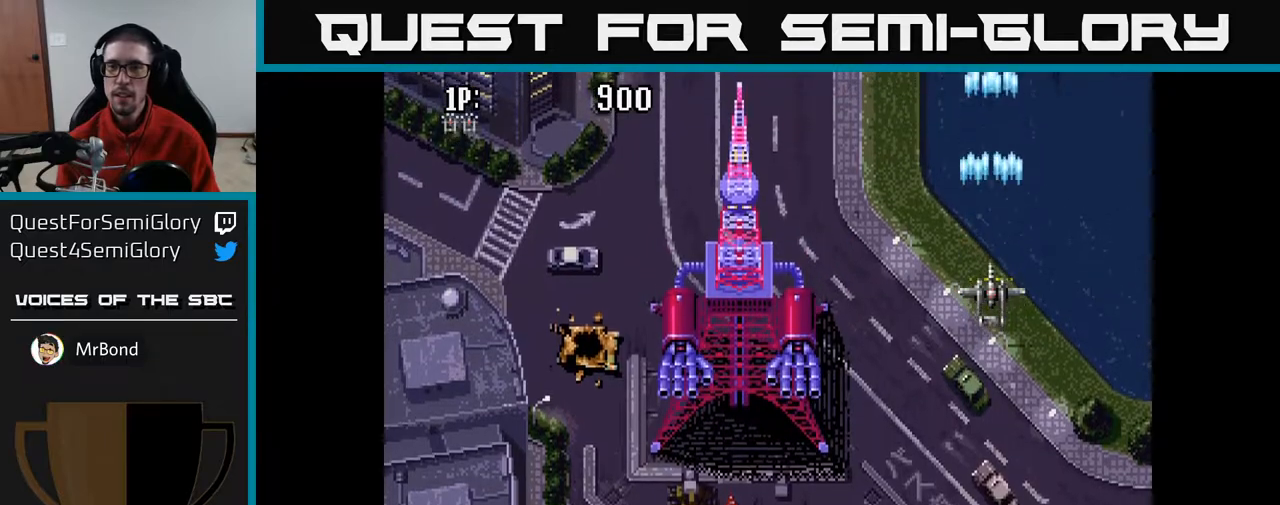
{"buttons": ["A"], "left_stick": "center", "right_stick": "center", "events": [[167, "DPAD_RIGHT", "down"], [267, "DPAD_RIGHT", "up"]]}
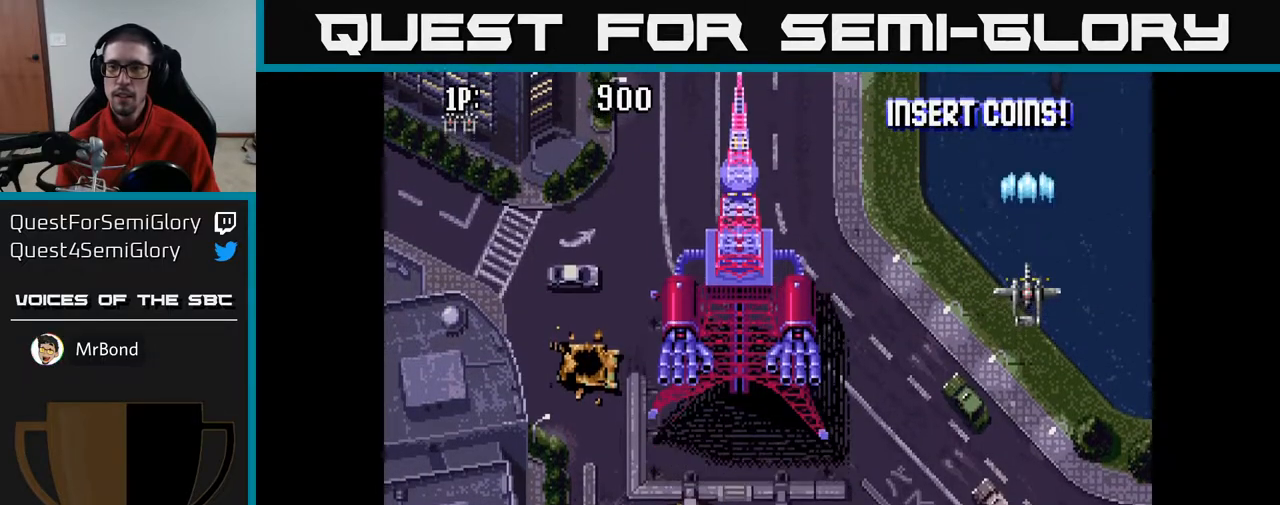
{"buttons": ["A"], "left_stick": "center", "right_stick": "center", "events": [[317, "DPAD_RIGHT", "down"], [417, "DPAD_RIGHT", "up"]]}
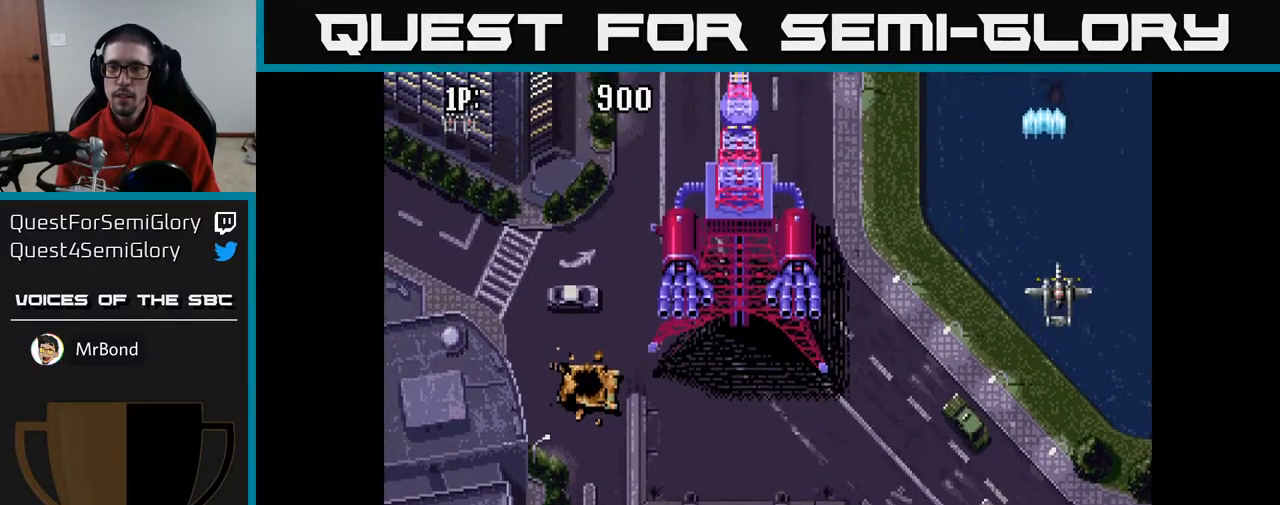
{"buttons": ["A"], "left_stick": "center", "right_stick": "center", "events": []}
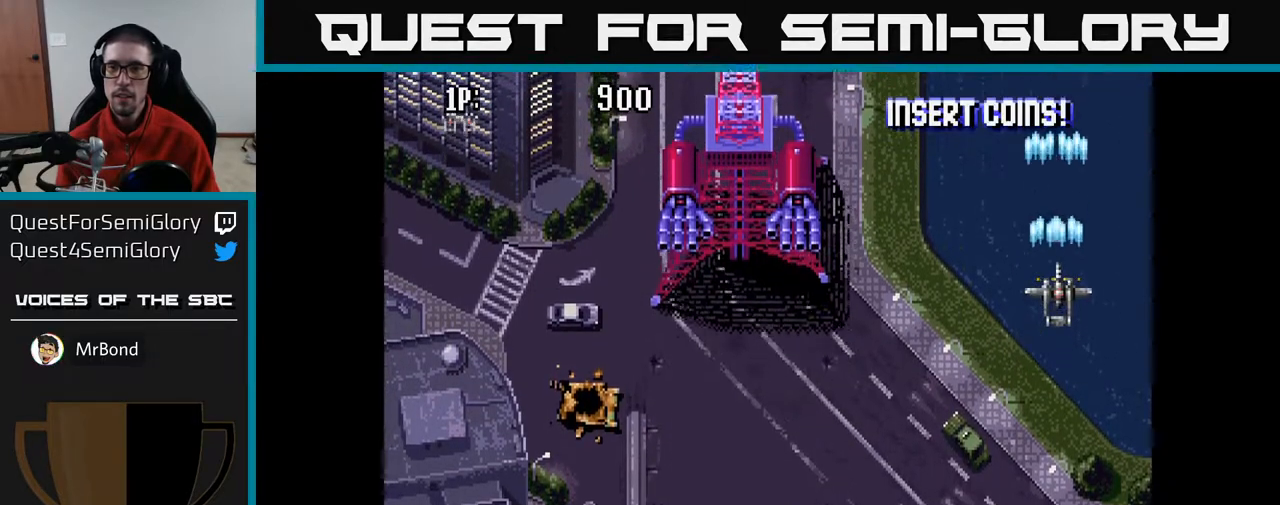
{"buttons": ["A"], "left_stick": "center", "right_stick": "center", "events": []}
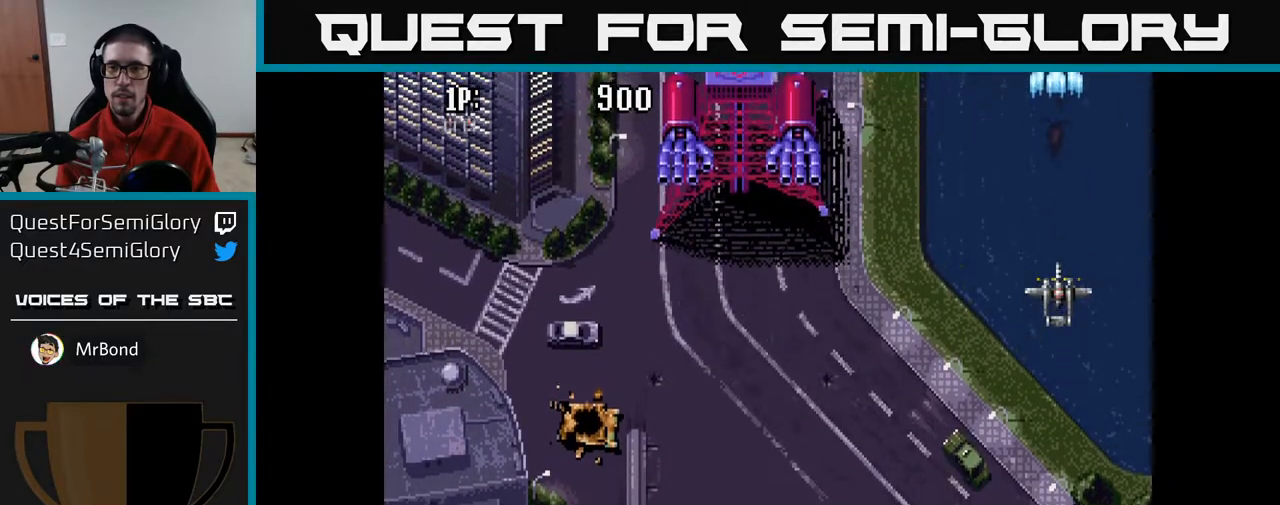
{"buttons": ["A"], "left_stick": "center", "right_stick": "center", "events": []}
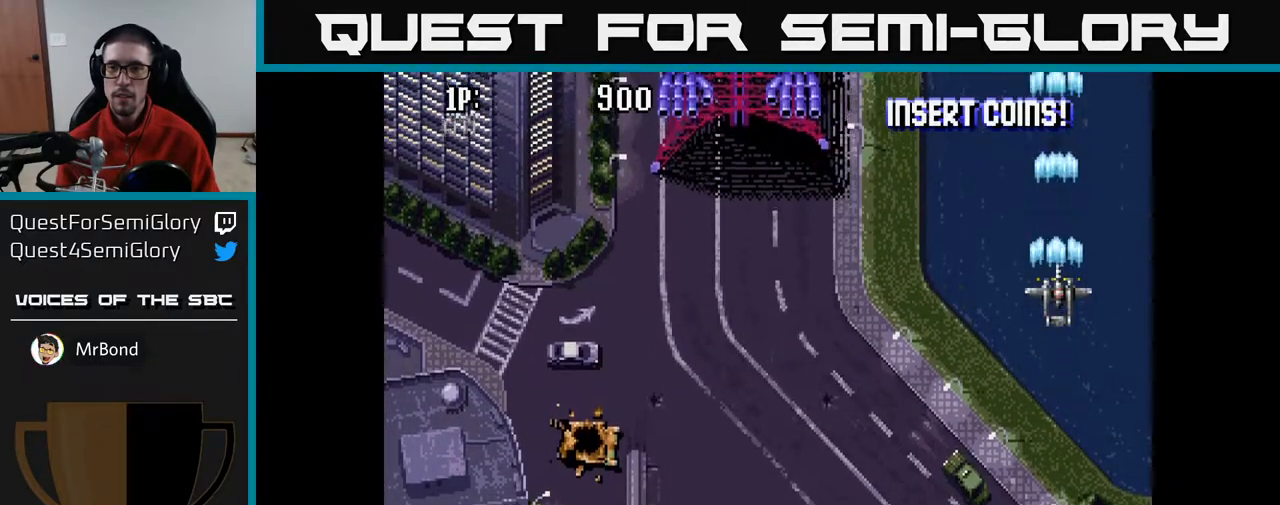
{"buttons": ["A", "DPAD_LEFT"], "left_stick": "center", "right_stick": "center", "events": [[450, "DPAD_LEFT", "down"]]}
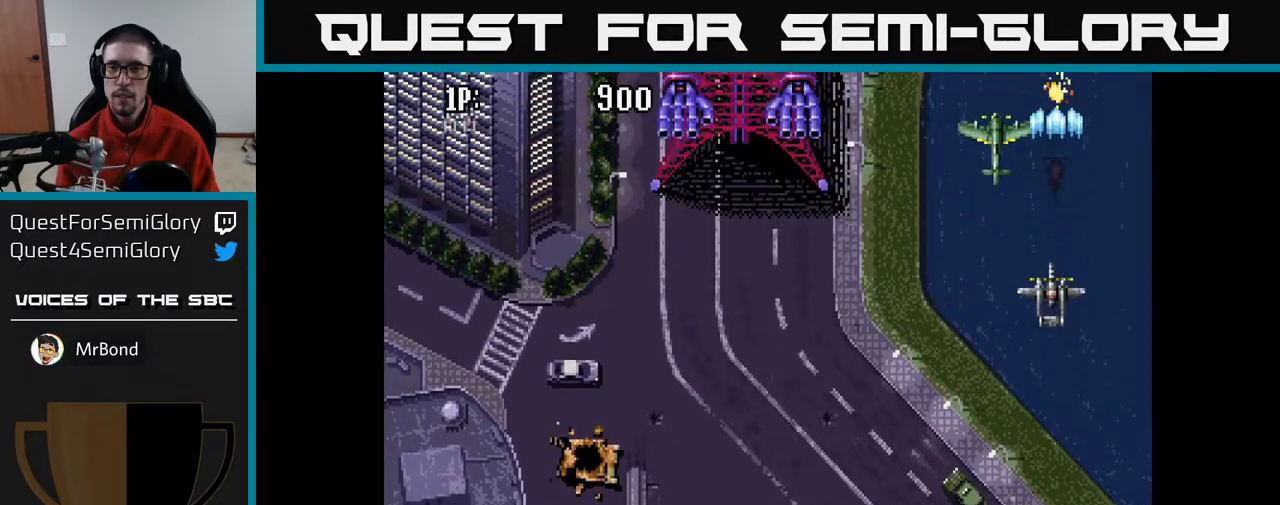
{"buttons": ["A", "DPAD_DOWN"], "left_stick": "center", "right_stick": "center", "events": [[217, "DPAD_DOWN", "down"], [233, "DPAD_LEFT", "up"]]}
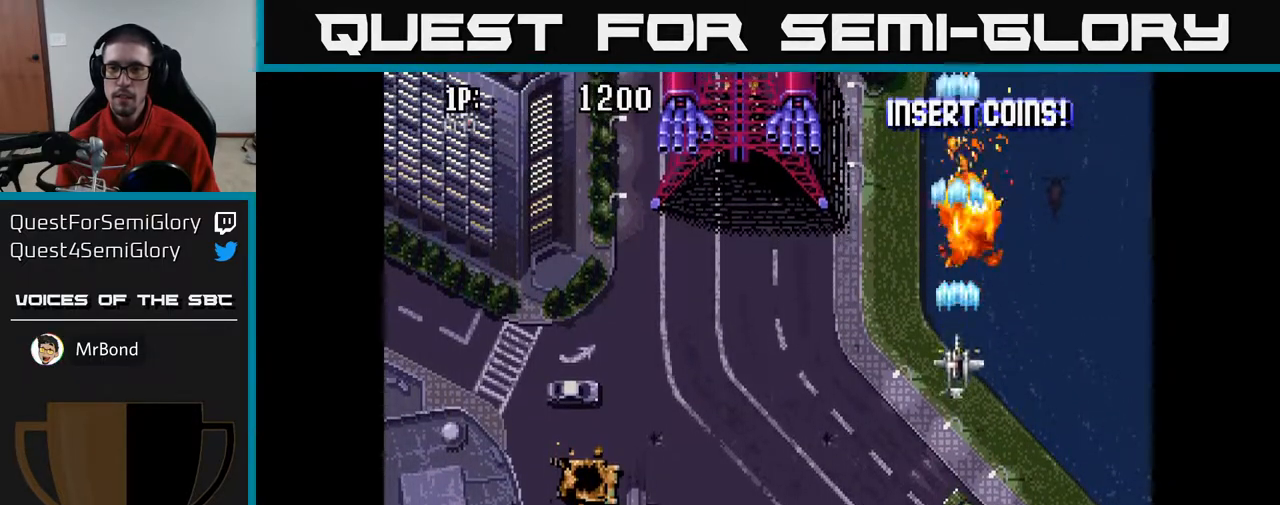
{"buttons": ["A", "DPAD_DOWN", "DPAD_LEFT"], "left_stick": "center", "right_stick": "center", "events": [[50, "DPAD_LEFT", "down"], [67, "DPAD_DOWN", "up"], [467, "DPAD_DOWN", "down"]]}
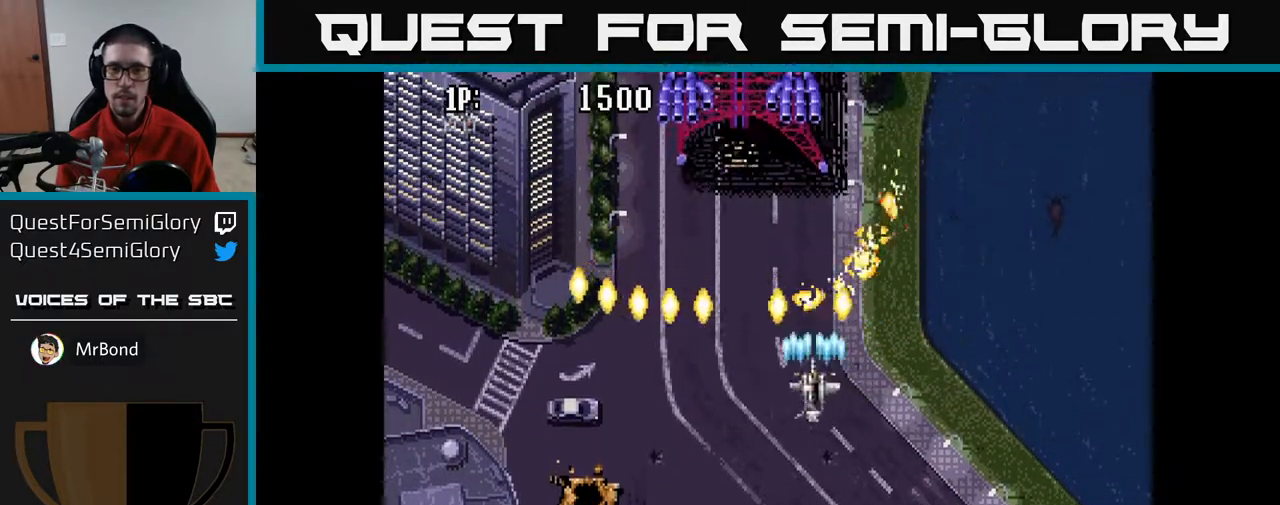
{"buttons": ["A", "DPAD_UP", "DPAD_LEFT"], "left_stick": "center", "right_stick": "center", "events": [[17, "DPAD_LEFT", "up"], [100, "DPAD_LEFT", "down"], [300, "DPAD_LEFT", "up"], [333, "DPAD_RIGHT", "down"], [367, "DPAD_DOWN", "up"], [417, "DPAD_RIGHT", "up"], [450, "DPAD_UP", "down"], [467, "DPAD_LEFT", "down"]]}
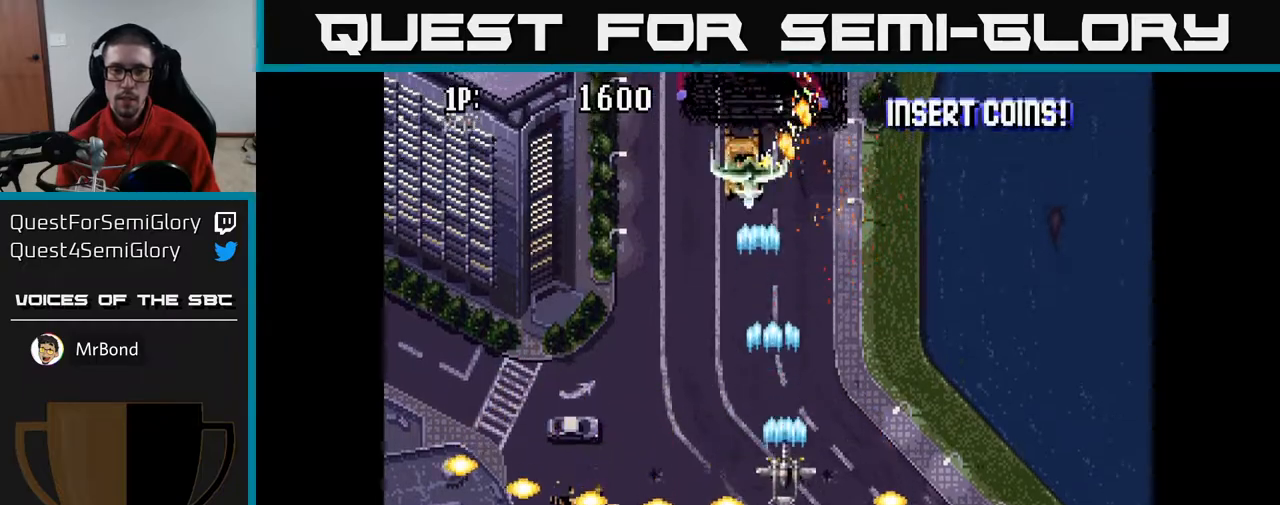
{"buttons": ["A", "DPAD_UP", "DPAD_LEFT"], "left_stick": "center", "right_stick": "center", "events": [[67, "DPAD_UP", "up"], [367, "DPAD_UP", "down"]]}